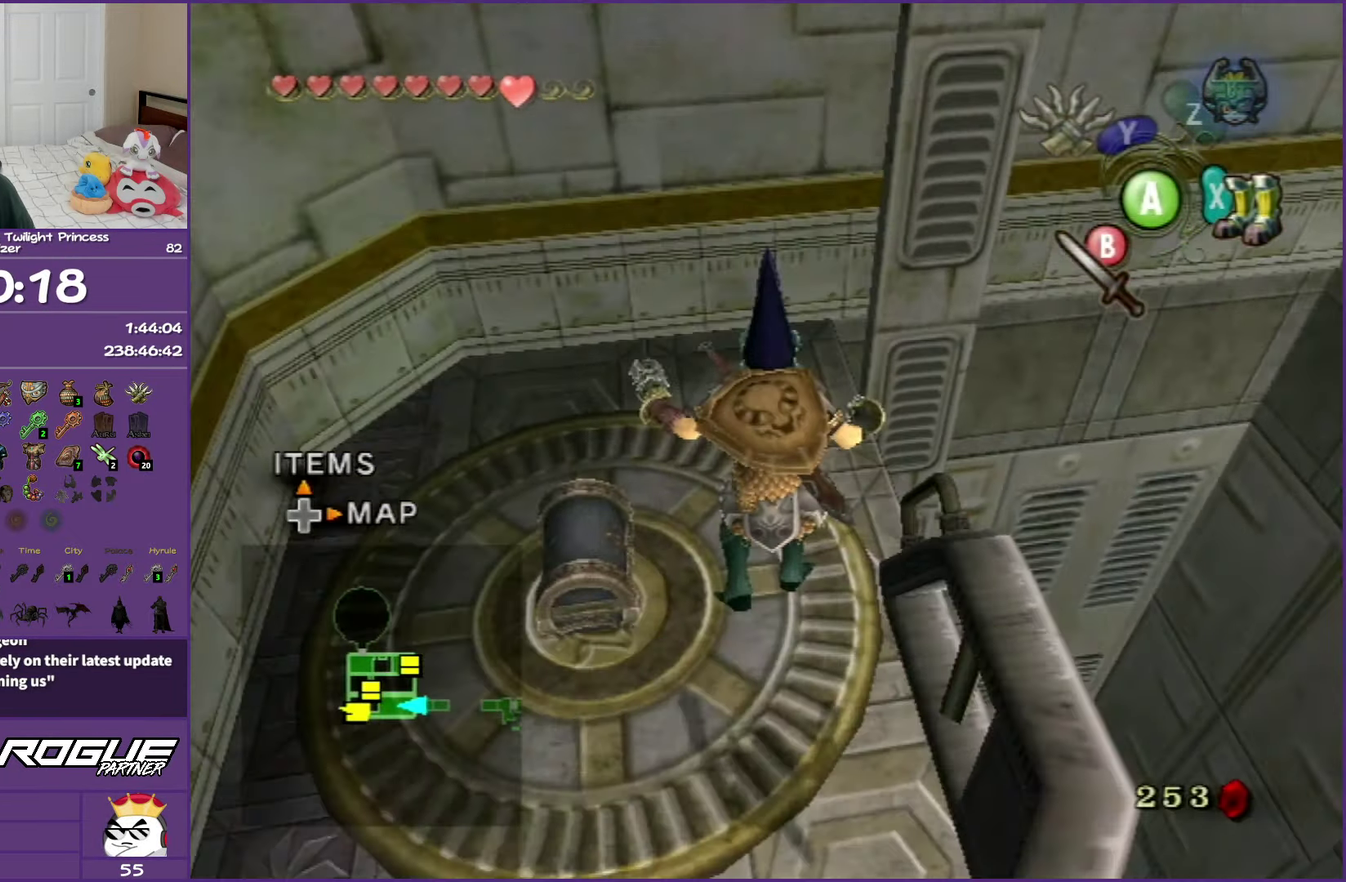
Gameplay with a controller (Nintendo layout); each line is a JSON object with the inputs held at the frame after it. "events" lists button and stick changes between this image and that frame as [ms after this image, input, new state], when the widget could be followed in between. Not read: L3 R3.
{"buttons": [], "left_stick": "up", "right_stick": "center", "events": [[300, "left_stick", "up"]]}
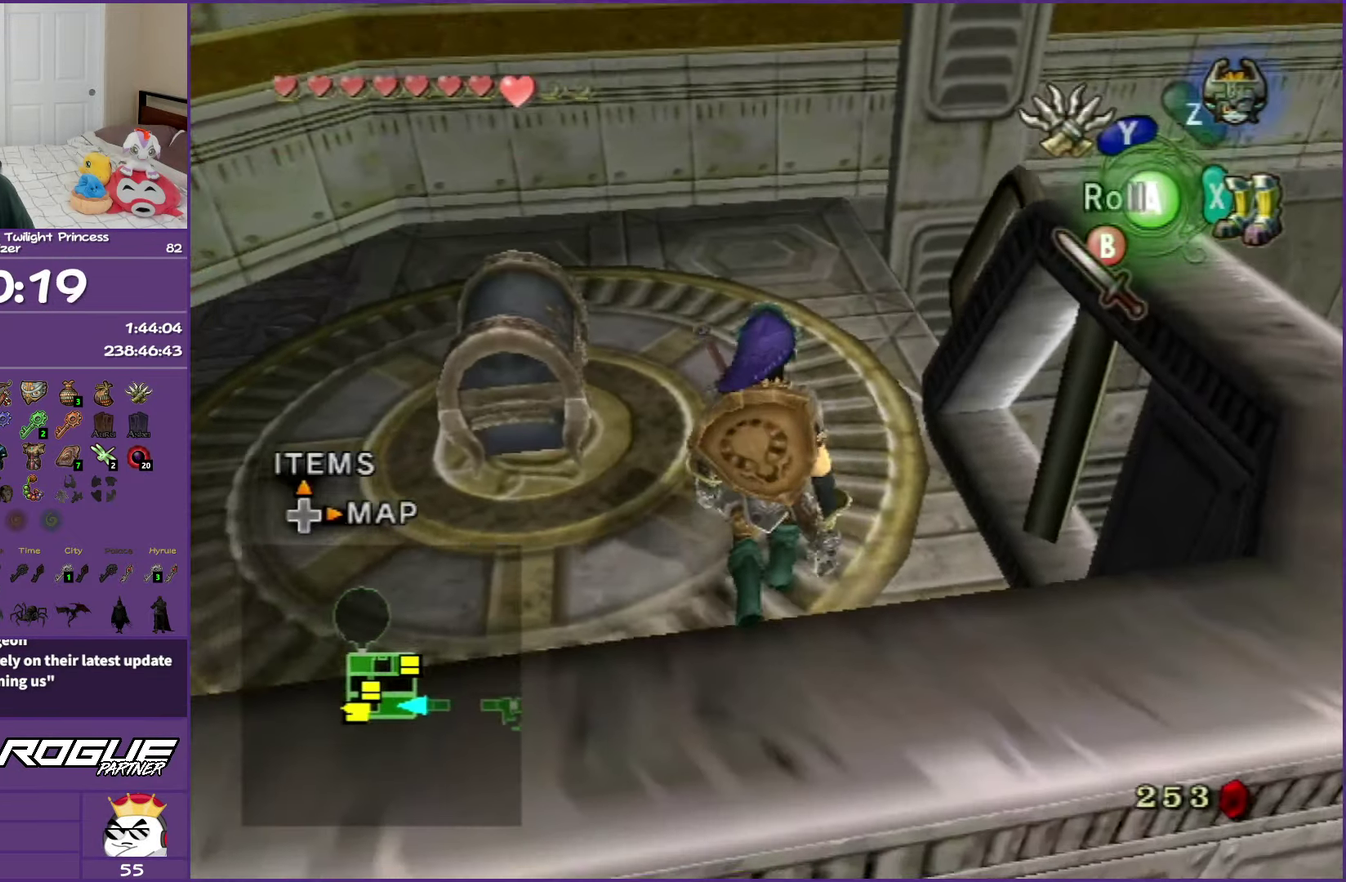
{"buttons": [], "left_stick": "center", "right_stick": "center", "events": [[50, "left_stick", "up-left"], [117, "left_stick", "left"], [167, "left_stick", "down-left"], [250, "left_stick", "center"], [367, "A", "down"], [483, "A", "up"]]}
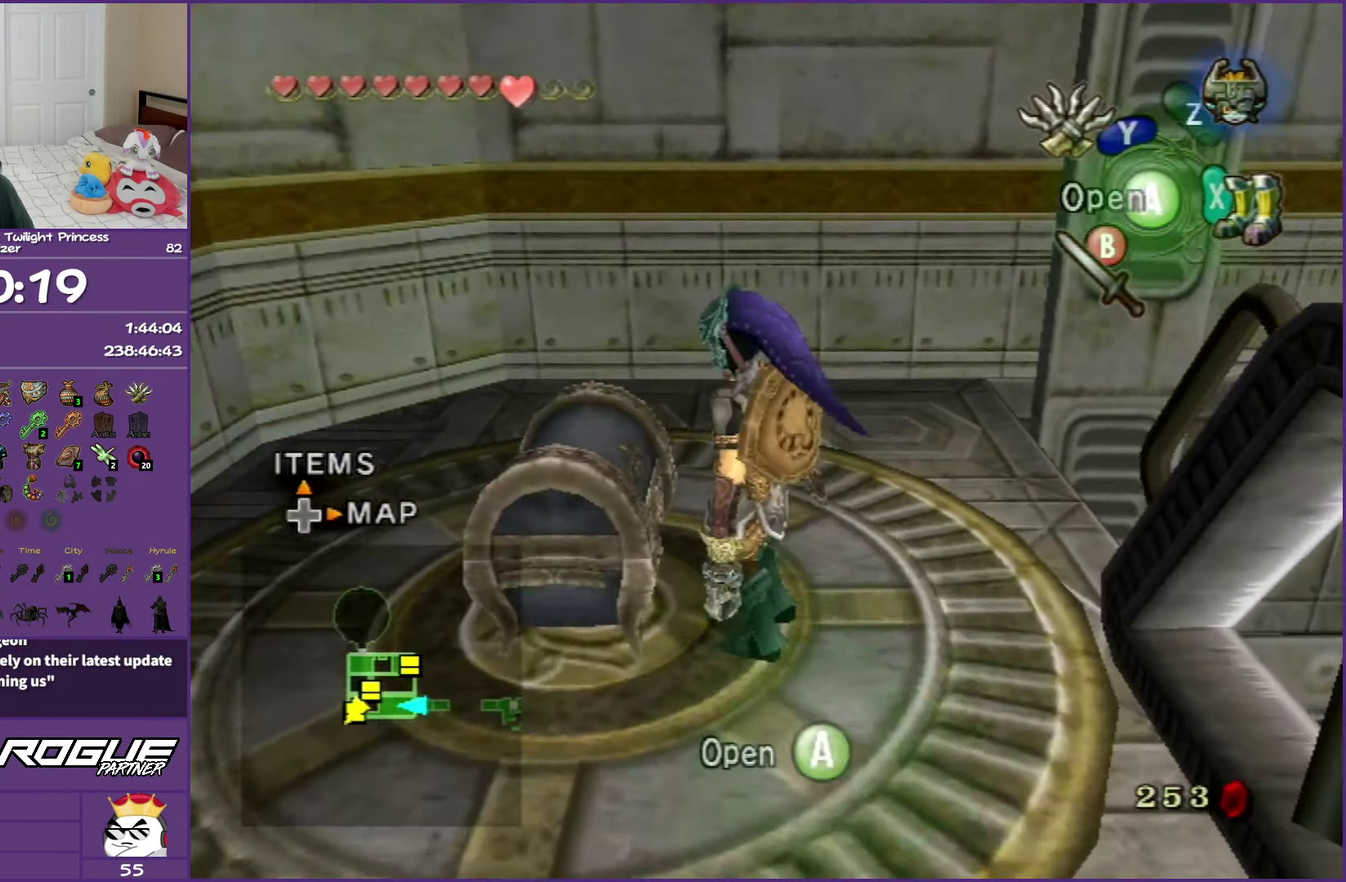
{"buttons": ["A"], "left_stick": "center", "right_stick": "center", "events": [[67, "A", "down"], [183, "A", "up"], [250, "A", "down"], [367, "A", "up"], [467, "A", "down"]]}
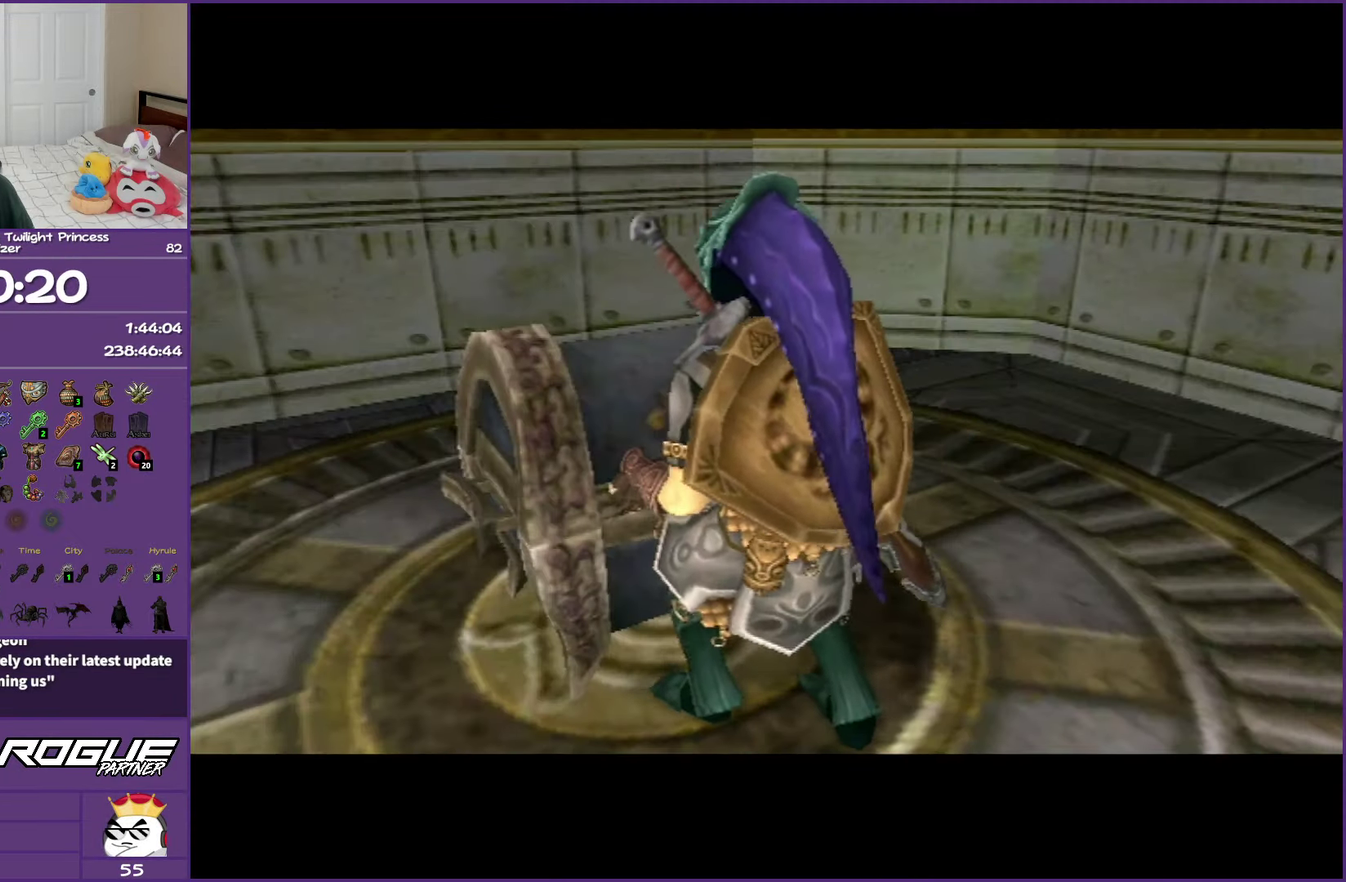
{"buttons": ["B"], "left_stick": "center", "right_stick": "center", "events": [[83, "A", "up"], [267, "B", "down"]]}
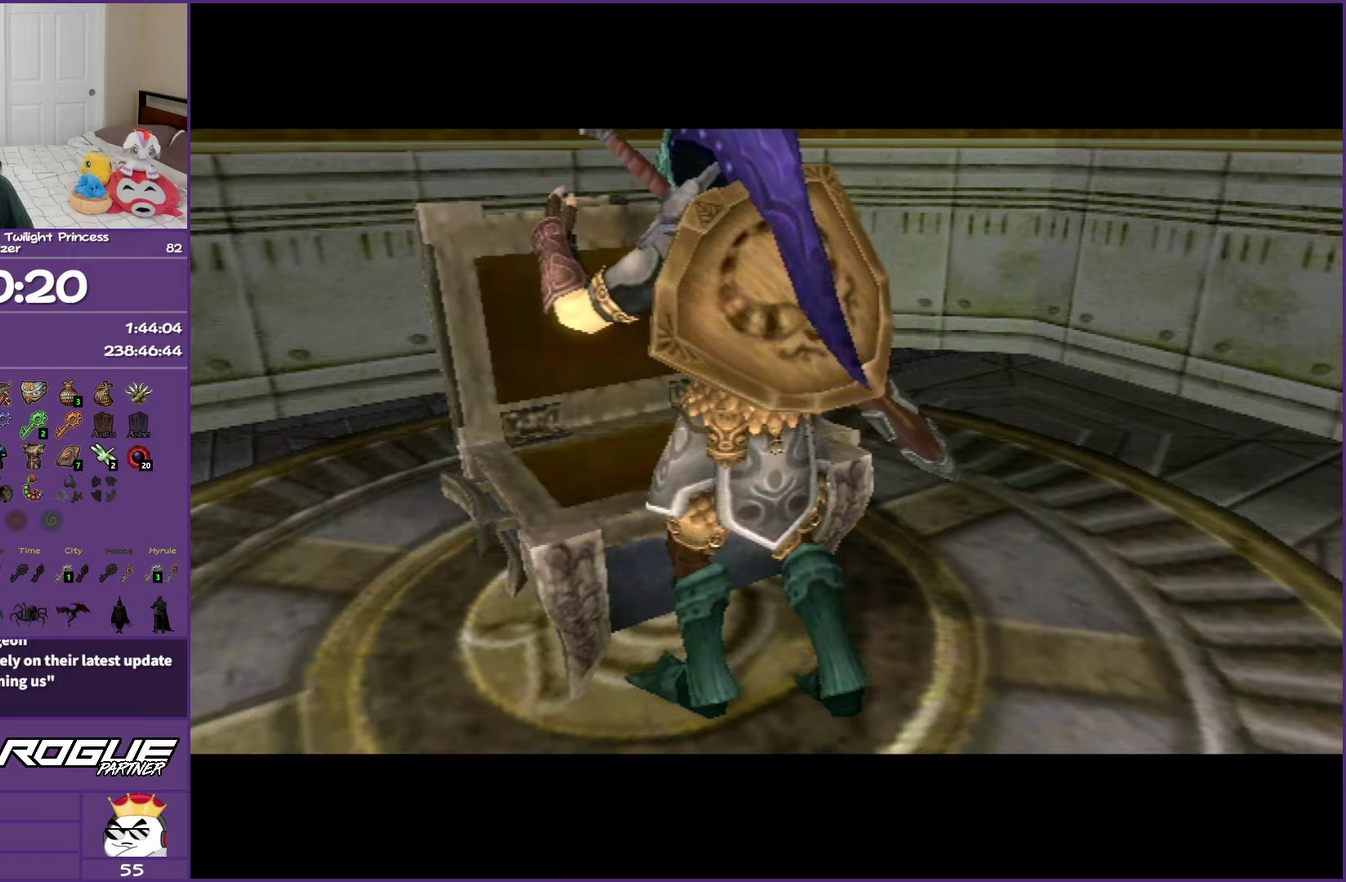
{"buttons": ["B"], "left_stick": "center", "right_stick": "center", "events": []}
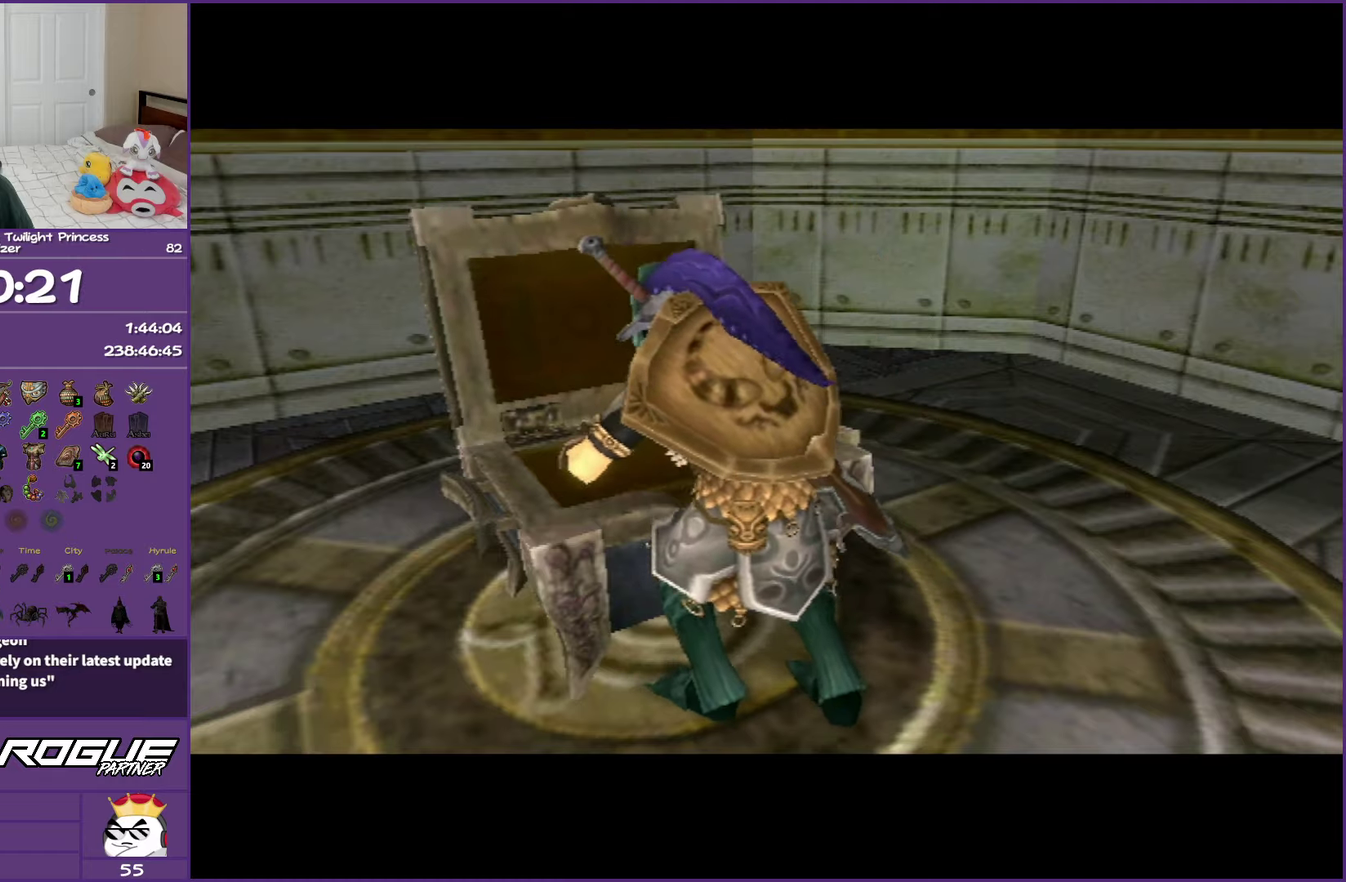
{"buttons": ["B"], "left_stick": "center", "right_stick": "center", "events": []}
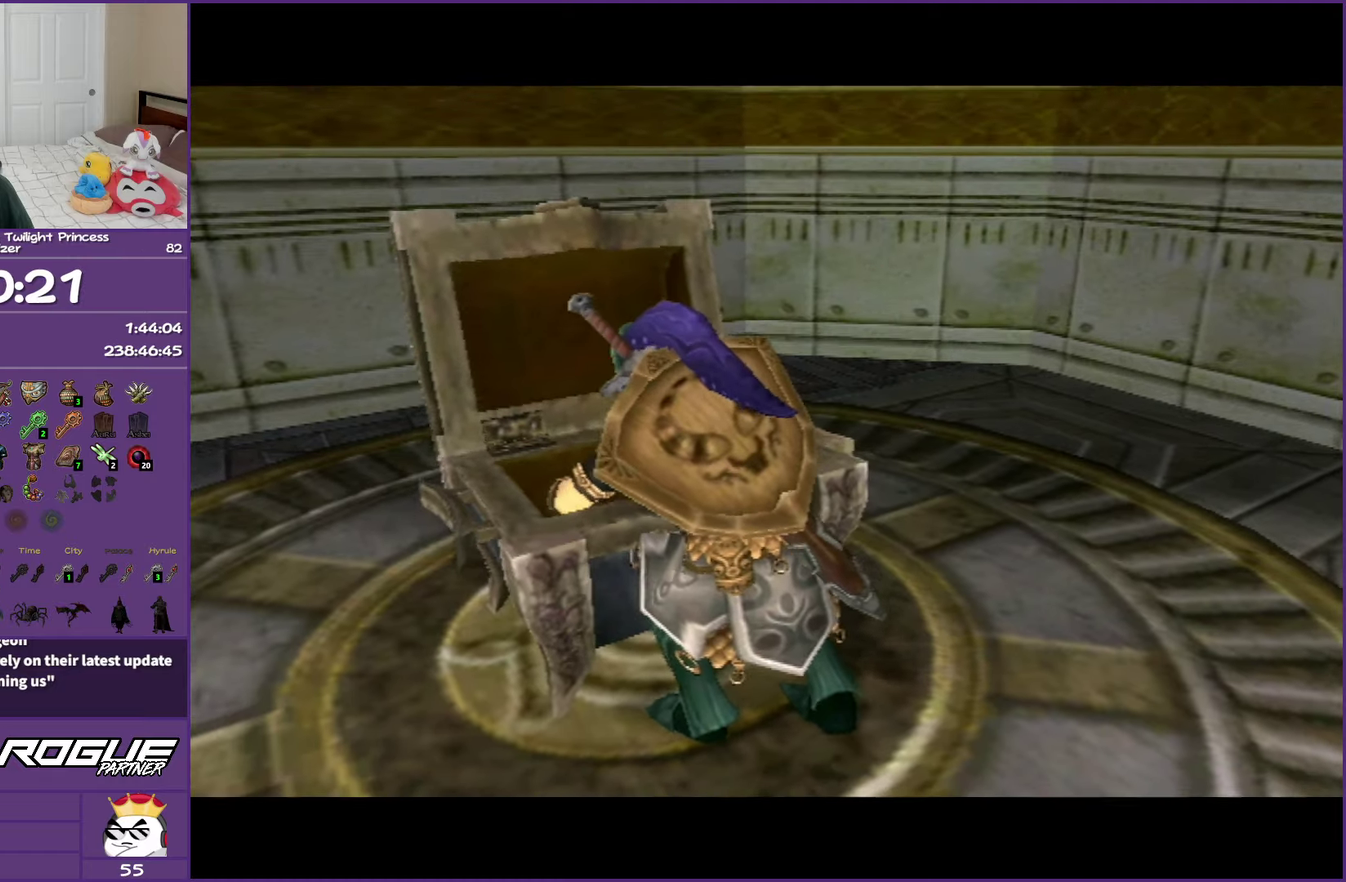
{"buttons": ["B"], "left_stick": "center", "right_stick": "center", "events": []}
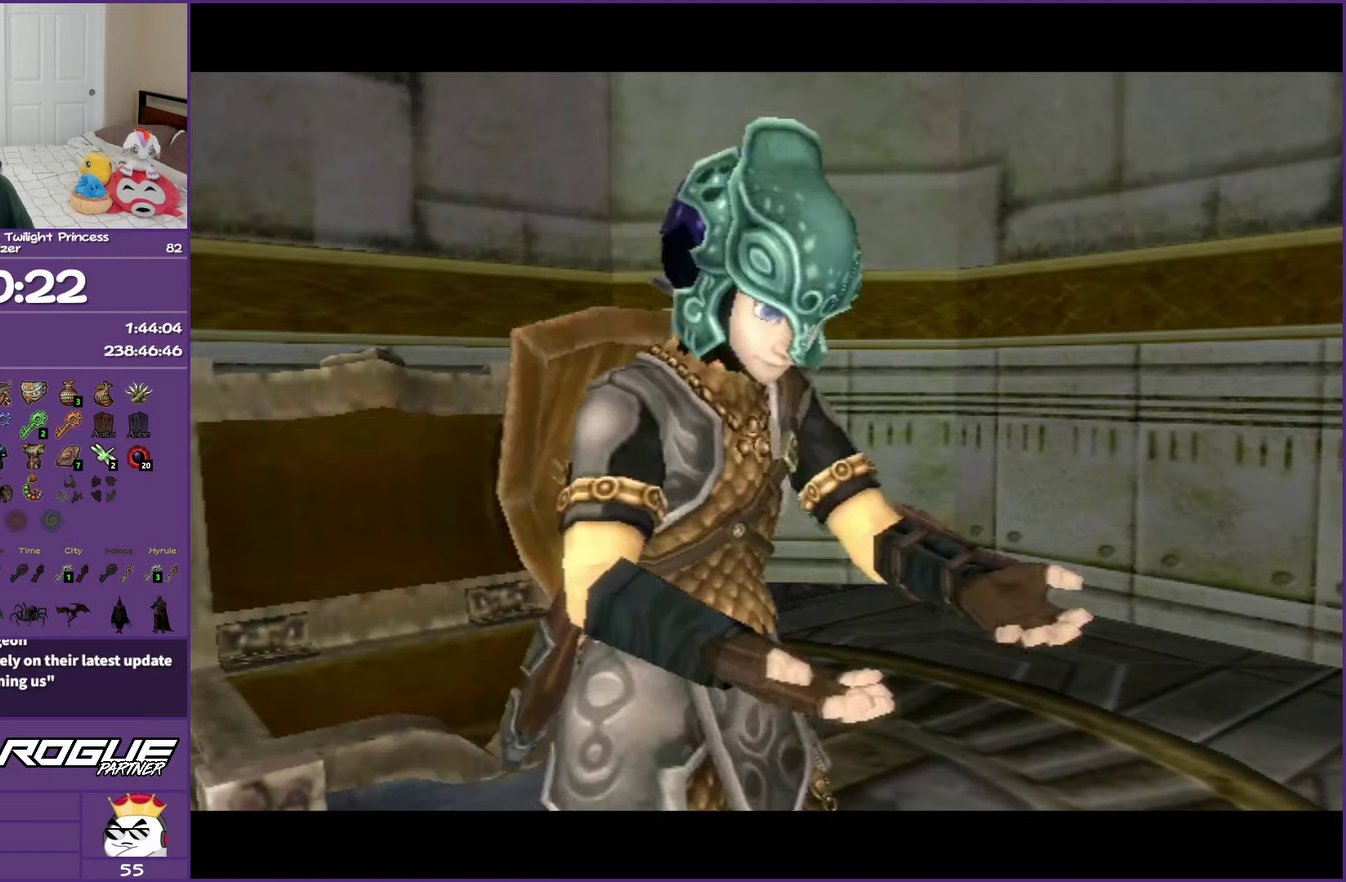
{"buttons": ["B"], "left_stick": "center", "right_stick": "center", "events": []}
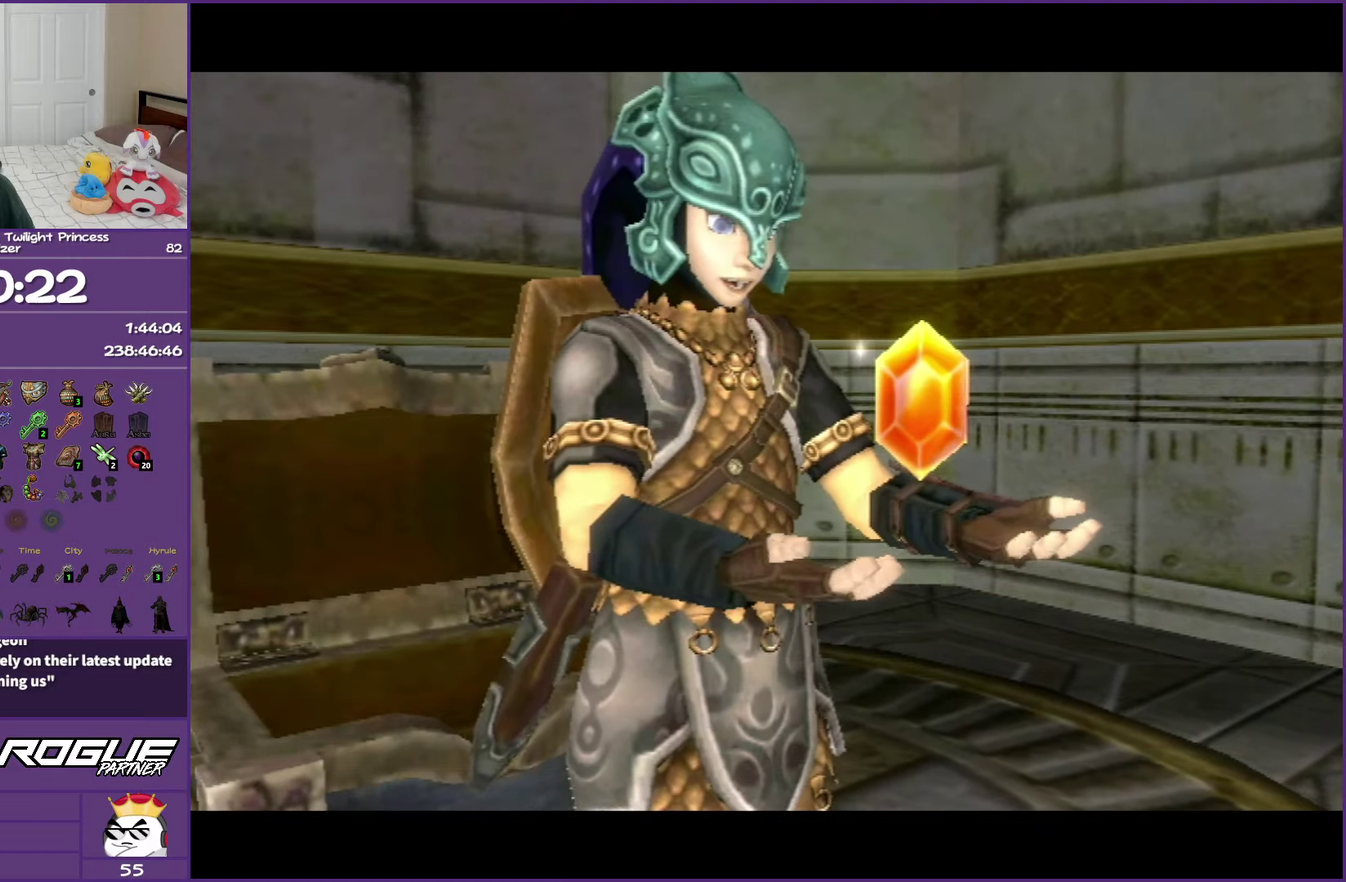
{"buttons": [], "left_stick": "up-right", "right_stick": "center", "events": [[167, "left_stick", "up-right"], [500, "B", "up"]]}
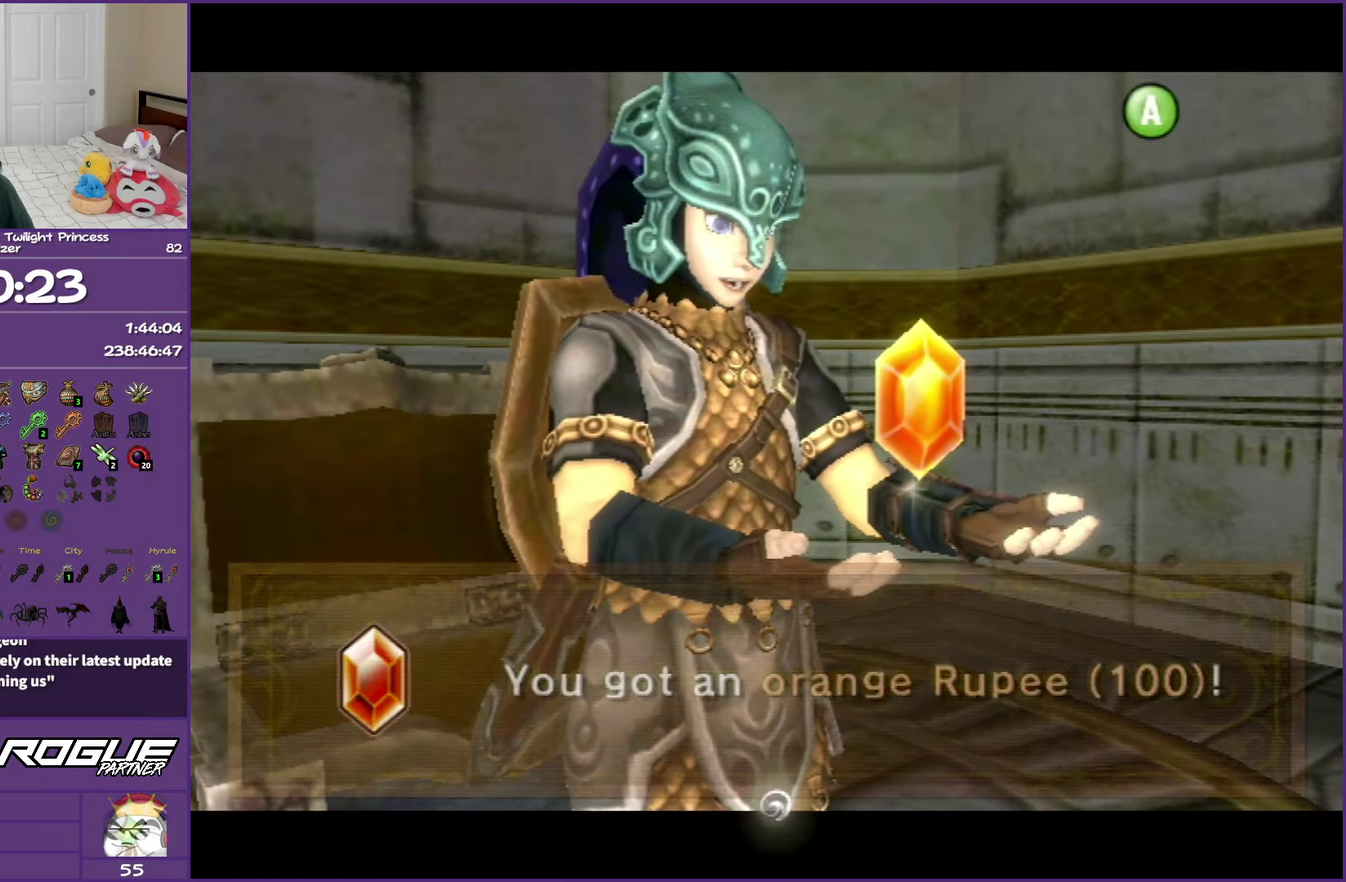
{"buttons": ["A"], "left_stick": "right", "right_stick": "center", "events": [[233, "A", "down"], [300, "A", "up"], [417, "A", "down"], [433, "left_stick", "right"]]}
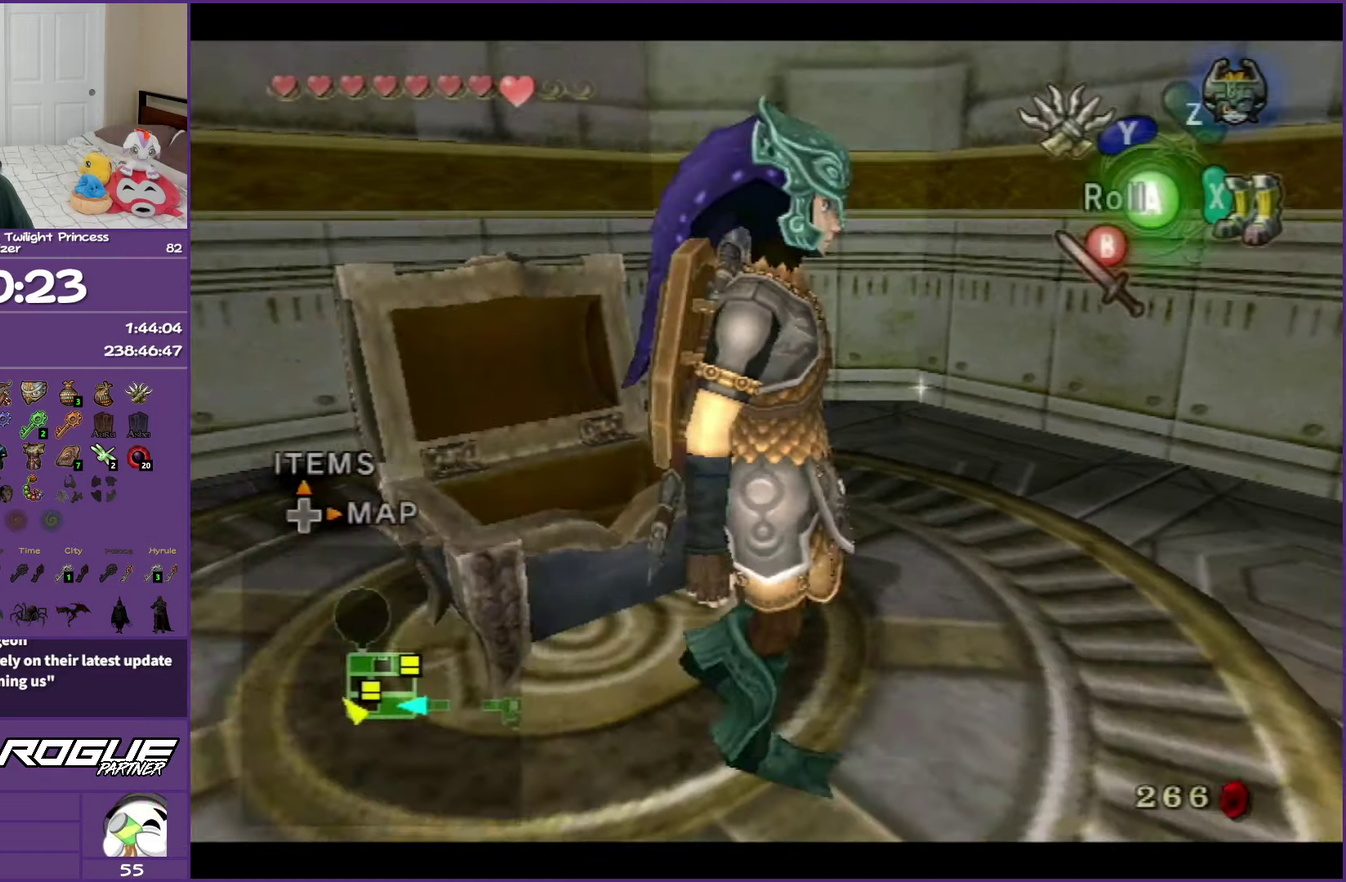
{"buttons": [], "left_stick": "center", "right_stick": "center", "events": [[33, "A", "up"], [333, "left_stick", "center"]]}
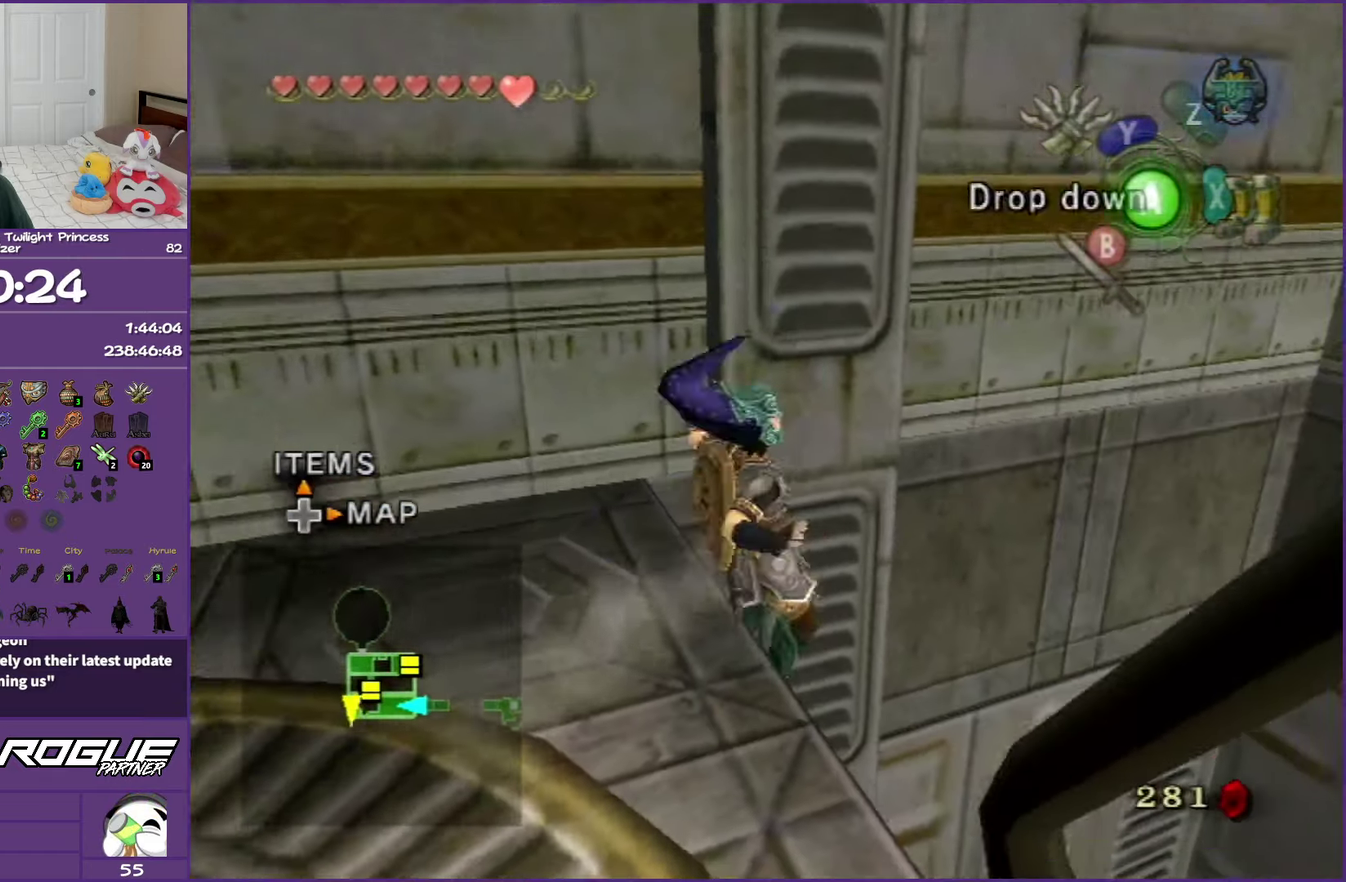
{"buttons": [], "left_stick": "center", "right_stick": "center", "events": [[217, "A", "down"], [283, "A", "up"]]}
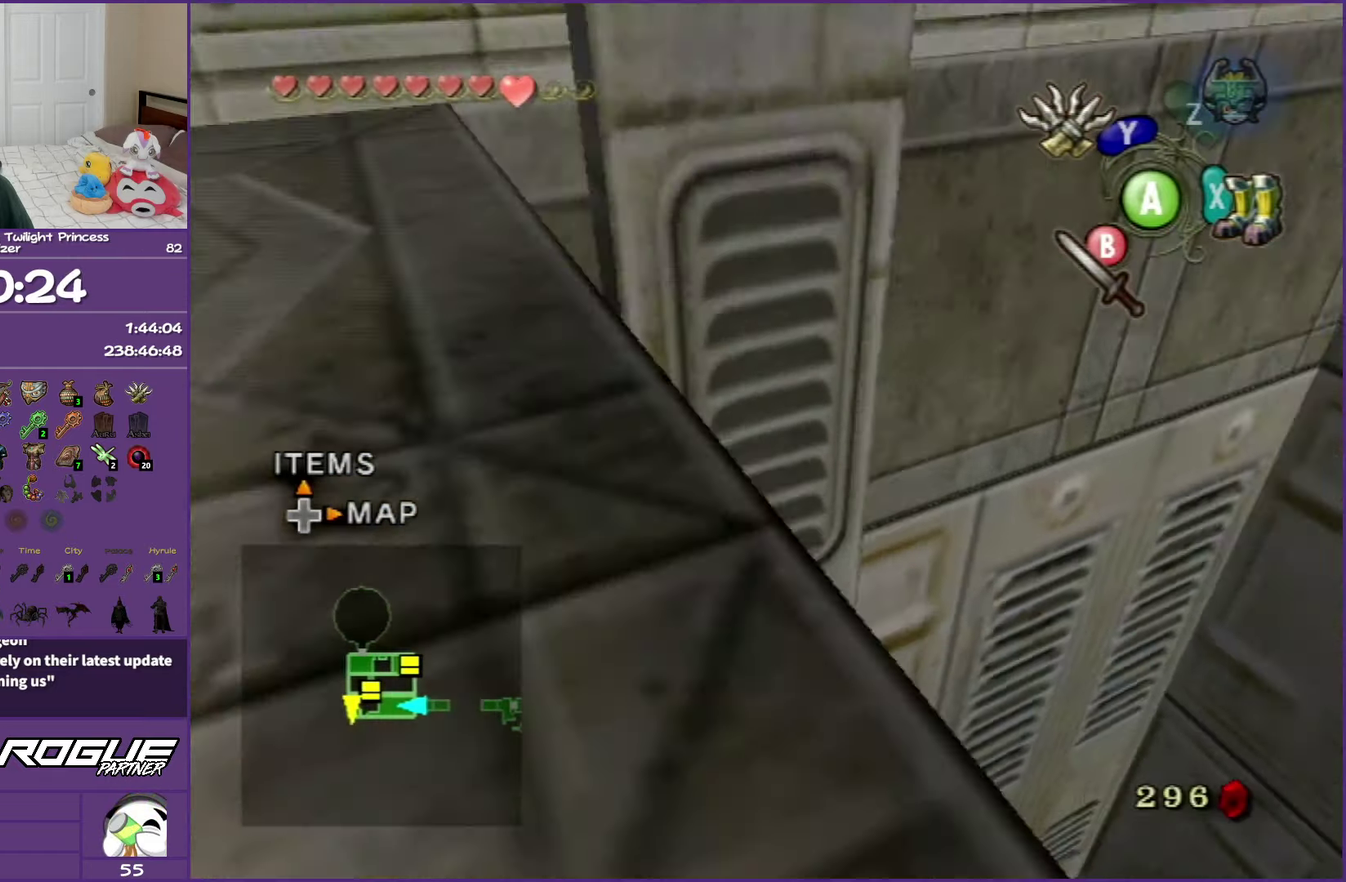
{"buttons": [], "left_stick": "center", "right_stick": "center", "events": []}
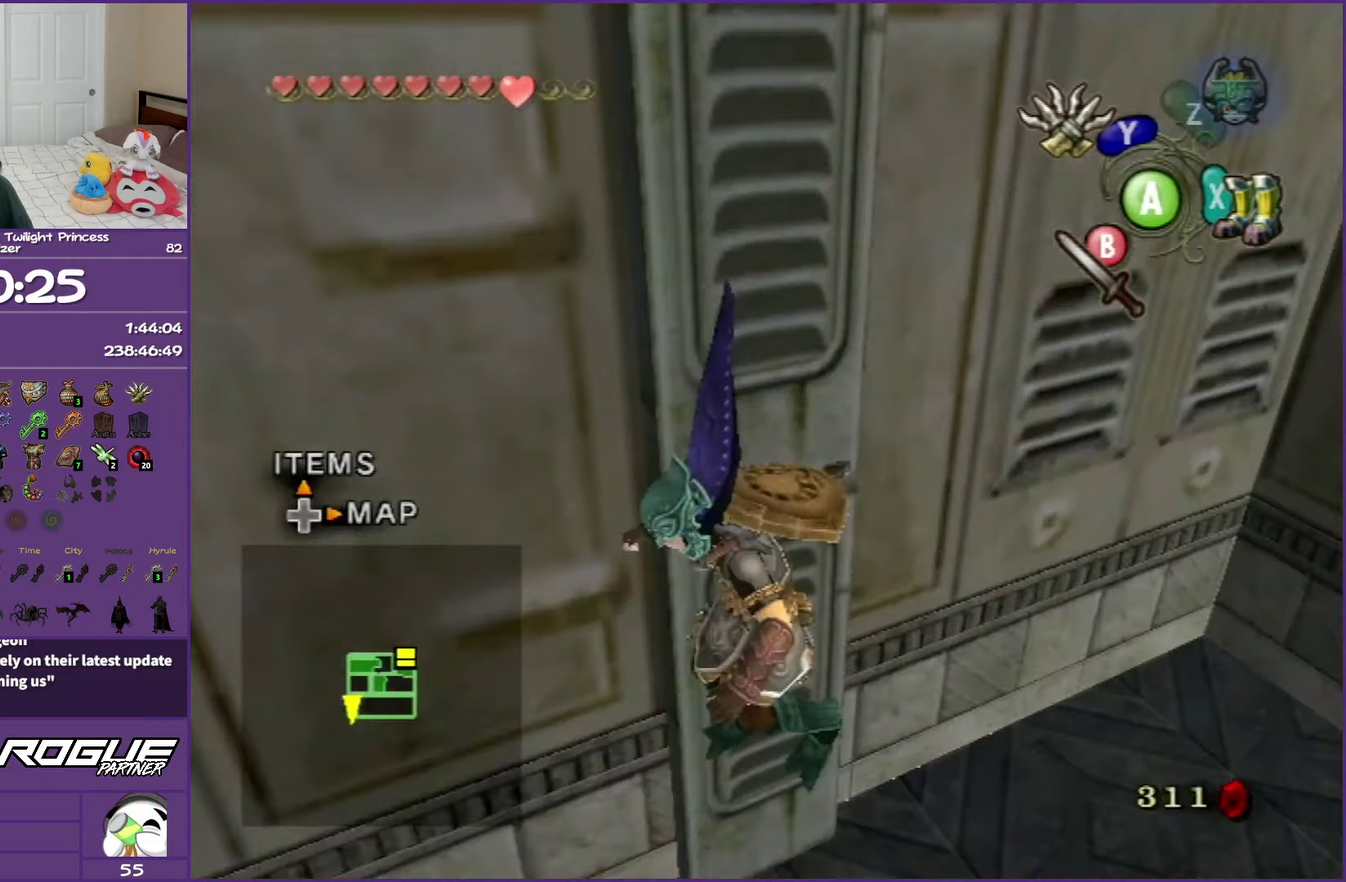
{"buttons": ["L1"], "left_stick": "center", "right_stick": "center", "events": [[233, "L1", "down"]]}
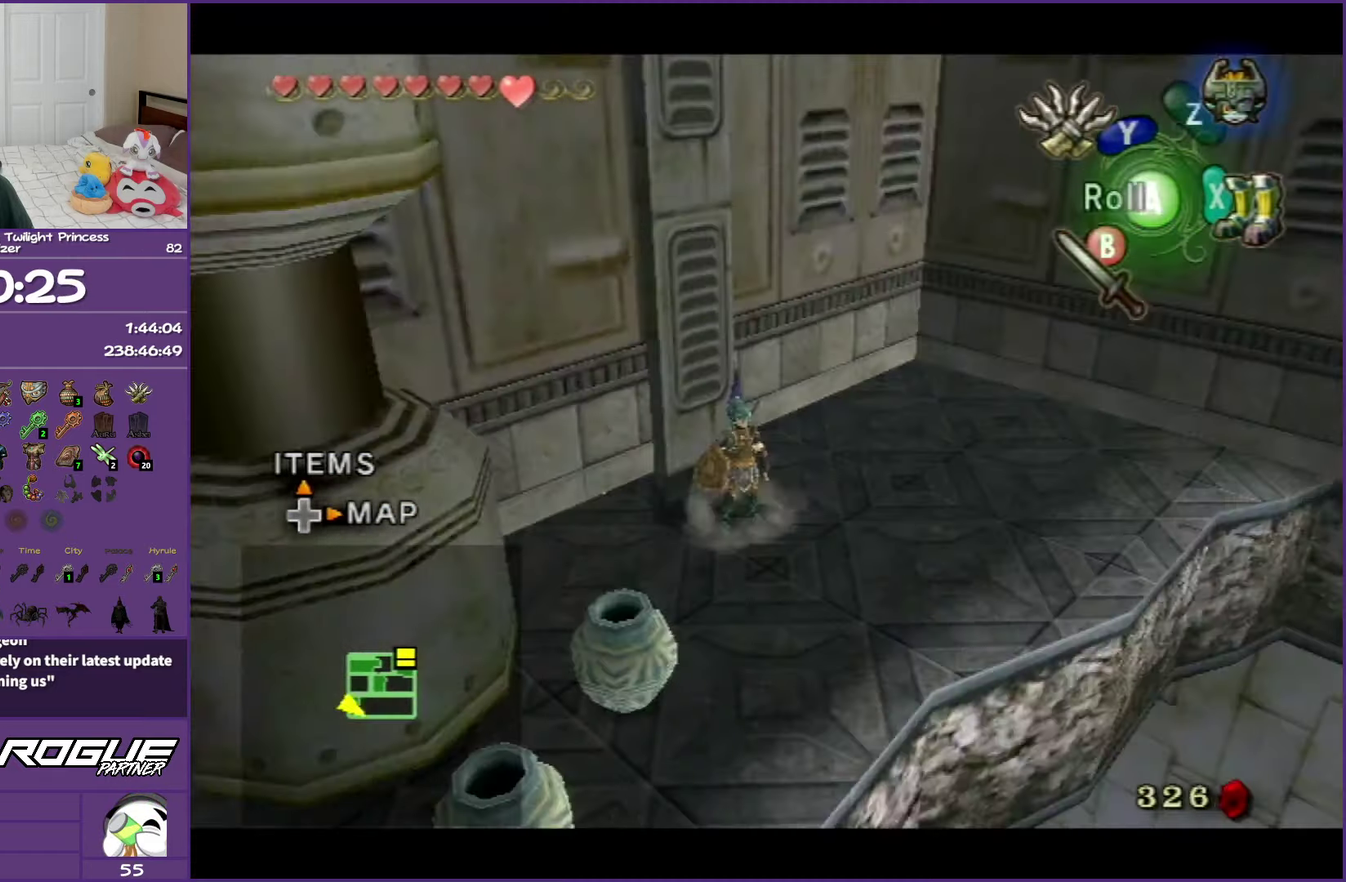
{"buttons": ["L1"], "left_stick": "center", "right_stick": "center", "events": [[67, "Y", "down"], [233, "Y", "up"]]}
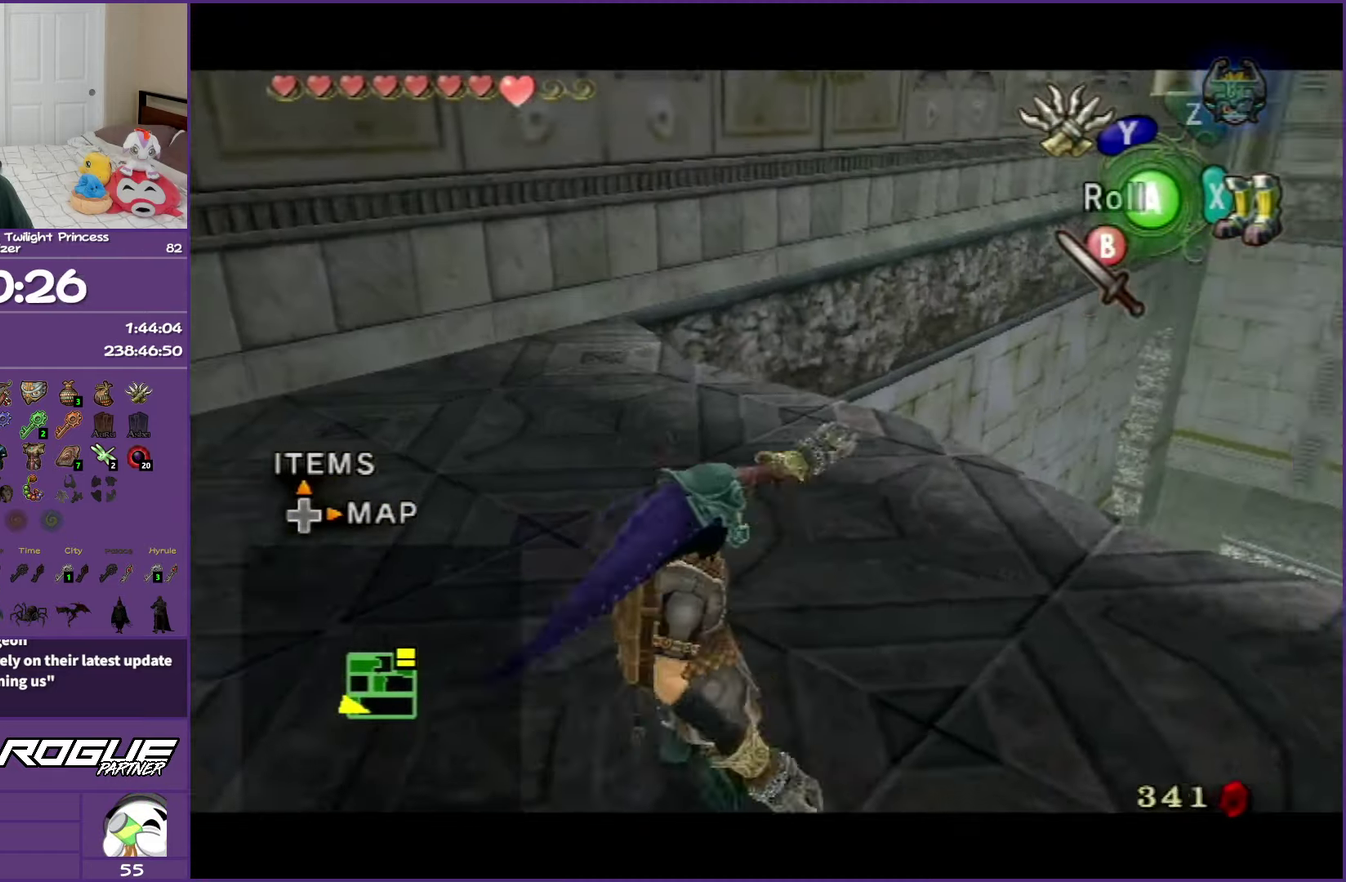
{"buttons": ["L1"], "left_stick": "center", "right_stick": "center", "events": []}
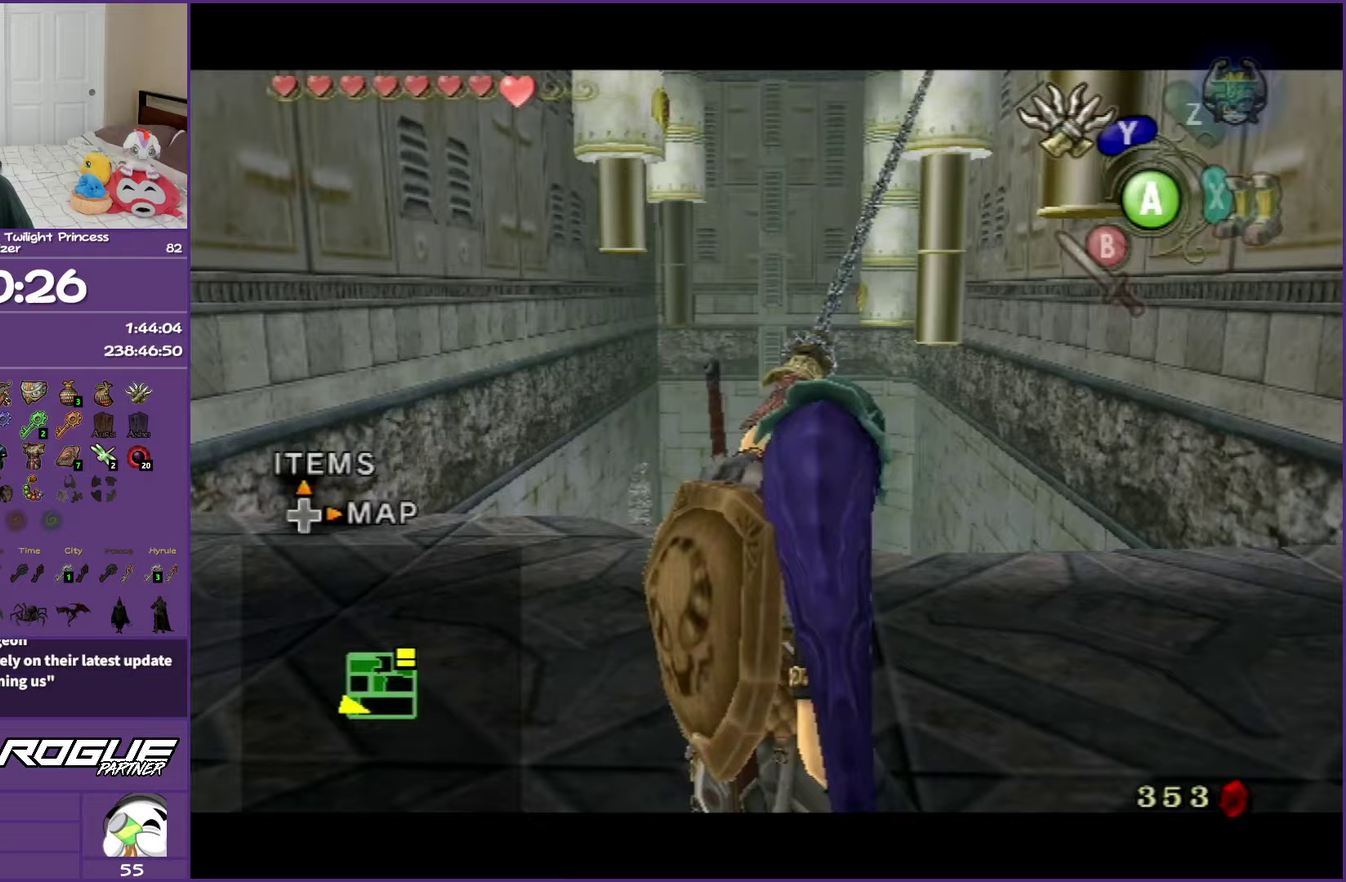
{"buttons": ["Y", "L1"], "left_stick": "center", "right_stick": "center", "events": [[267, "Y", "down"]]}
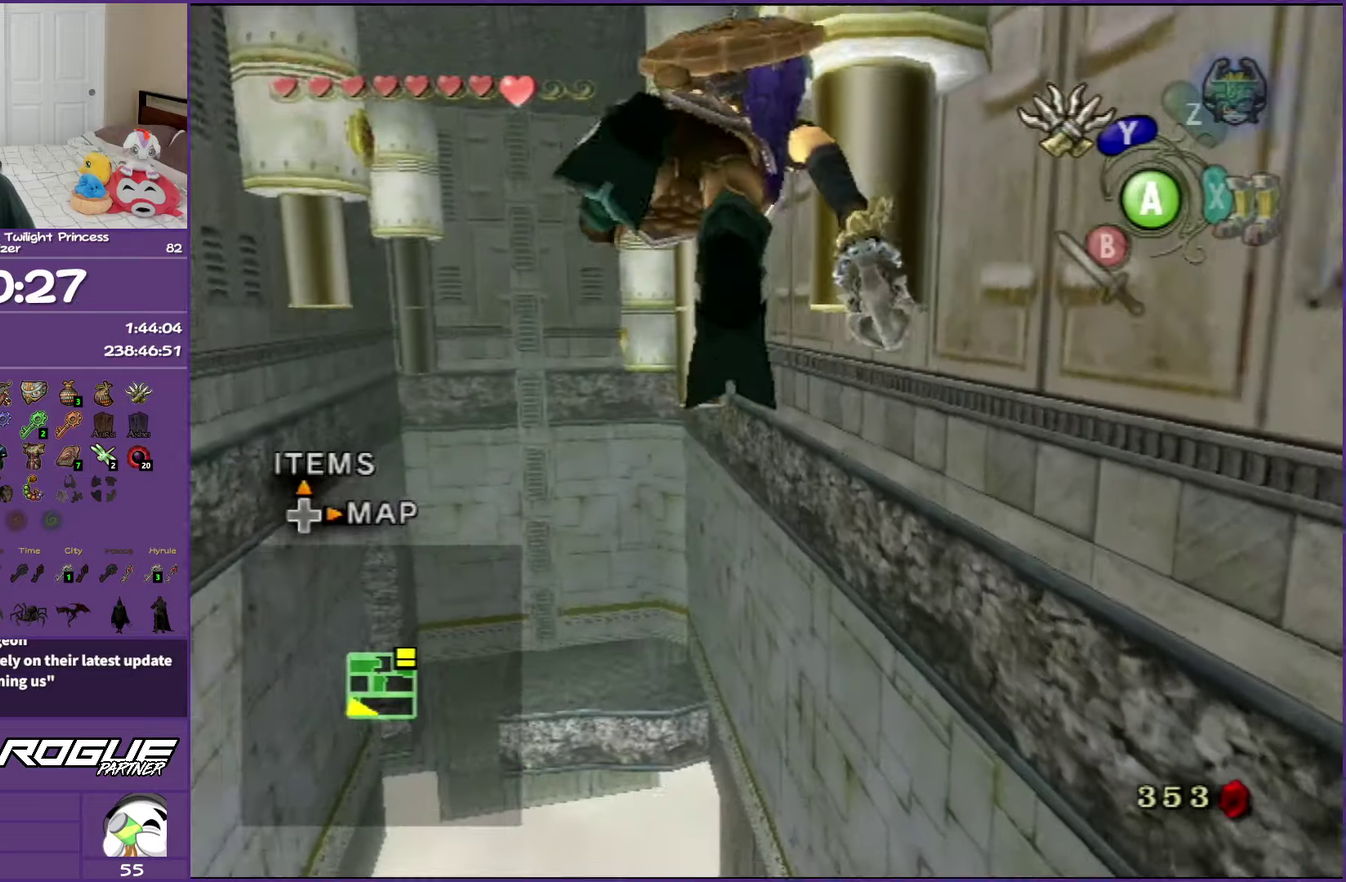
{"buttons": ["Y", "L1"], "left_stick": "center", "right_stick": "center", "events": [[50, "Y", "up"], [183, "Y", "down"], [233, "Y", "up"], [333, "Y", "down"]]}
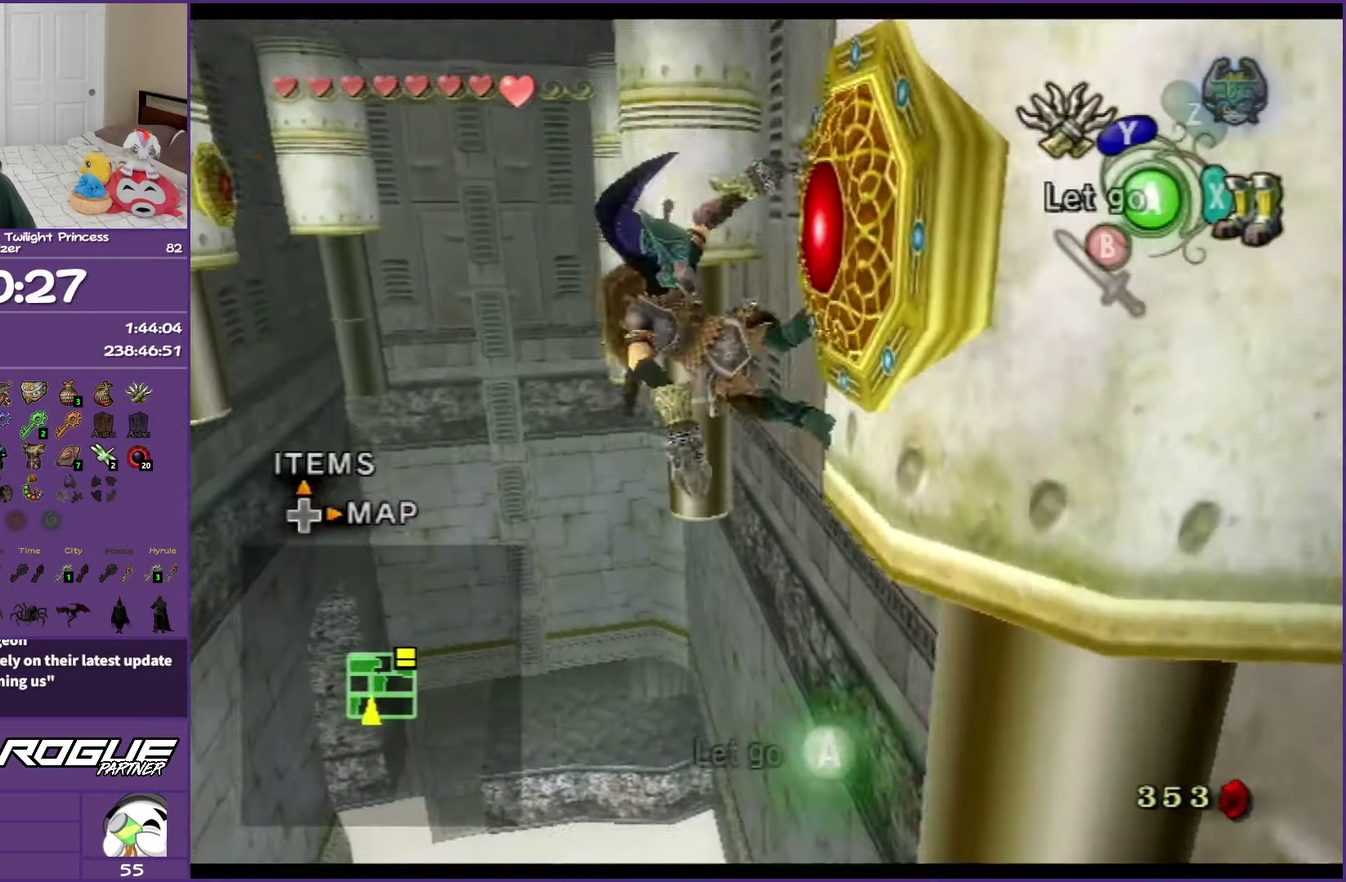
{"buttons": ["L1"], "left_stick": "center", "right_stick": "center", "events": [[67, "Y", "up"], [150, "Y", "down"], [350, "Y", "up"]]}
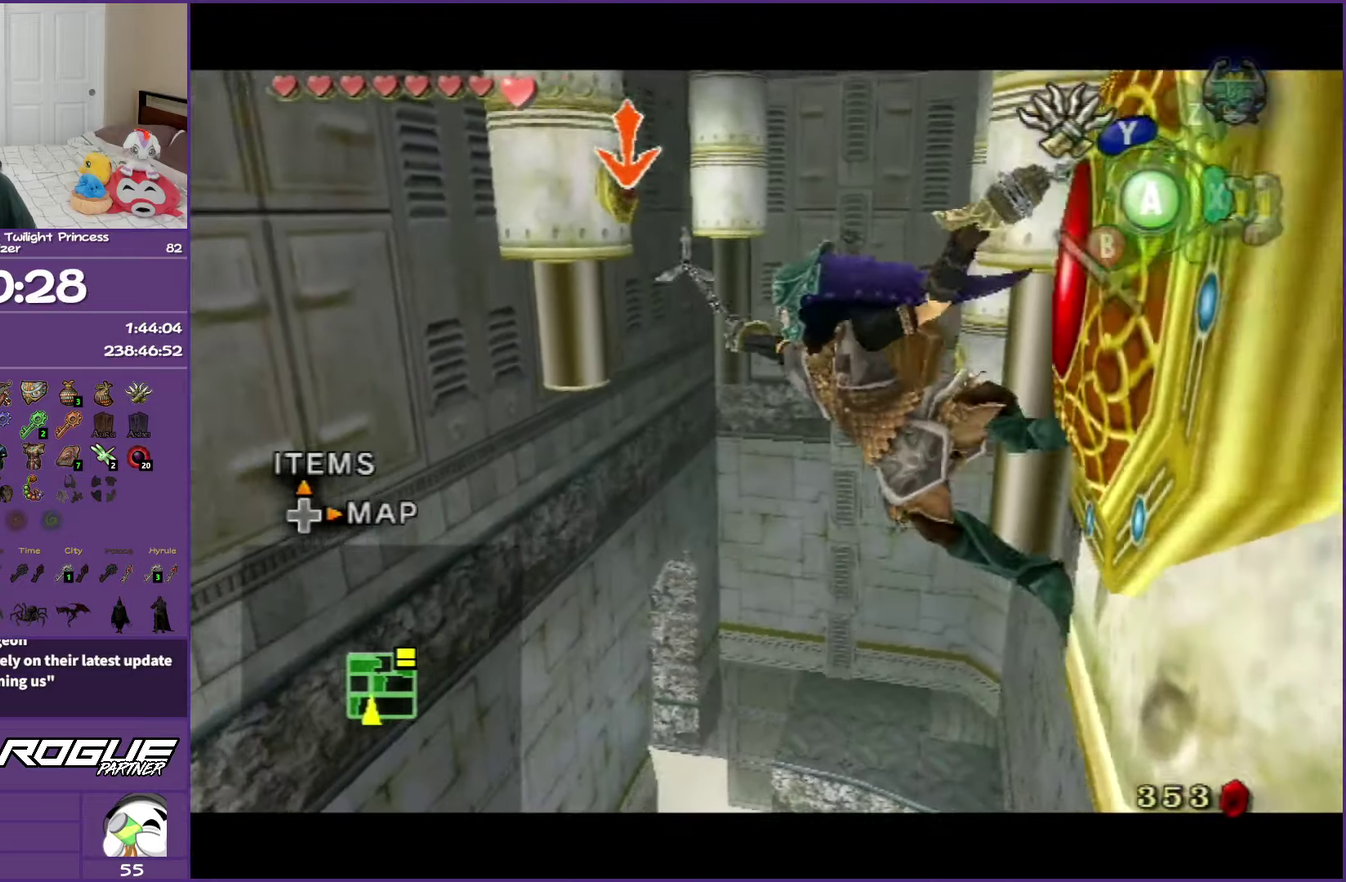
{"buttons": ["L1"], "left_stick": "center", "right_stick": "center", "events": []}
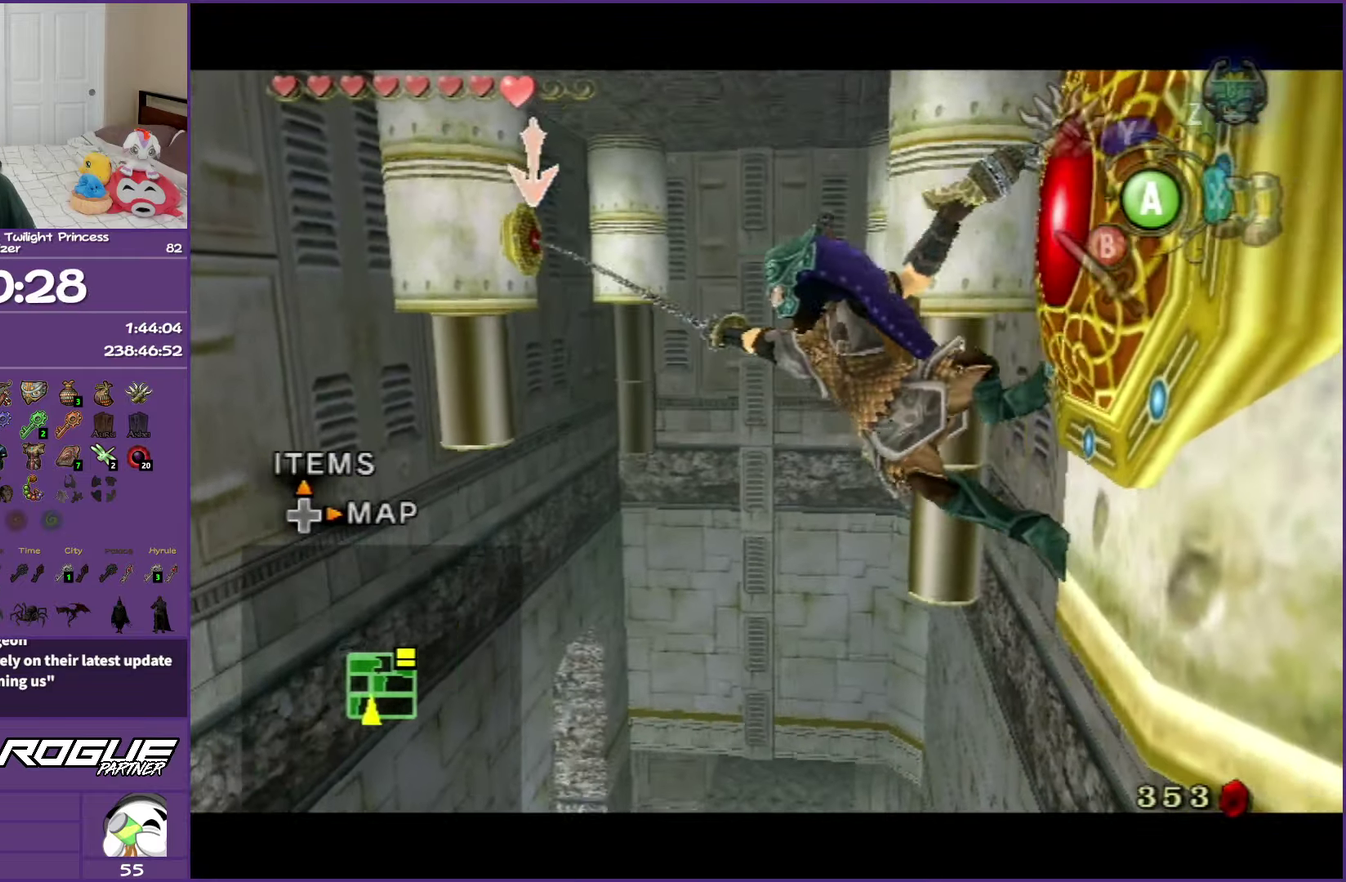
{"buttons": ["L1"], "left_stick": "center", "right_stick": "center", "events": [[150, "Y", "down"], [283, "Y", "up"], [333, "Y", "down"], [483, "Y", "up"]]}
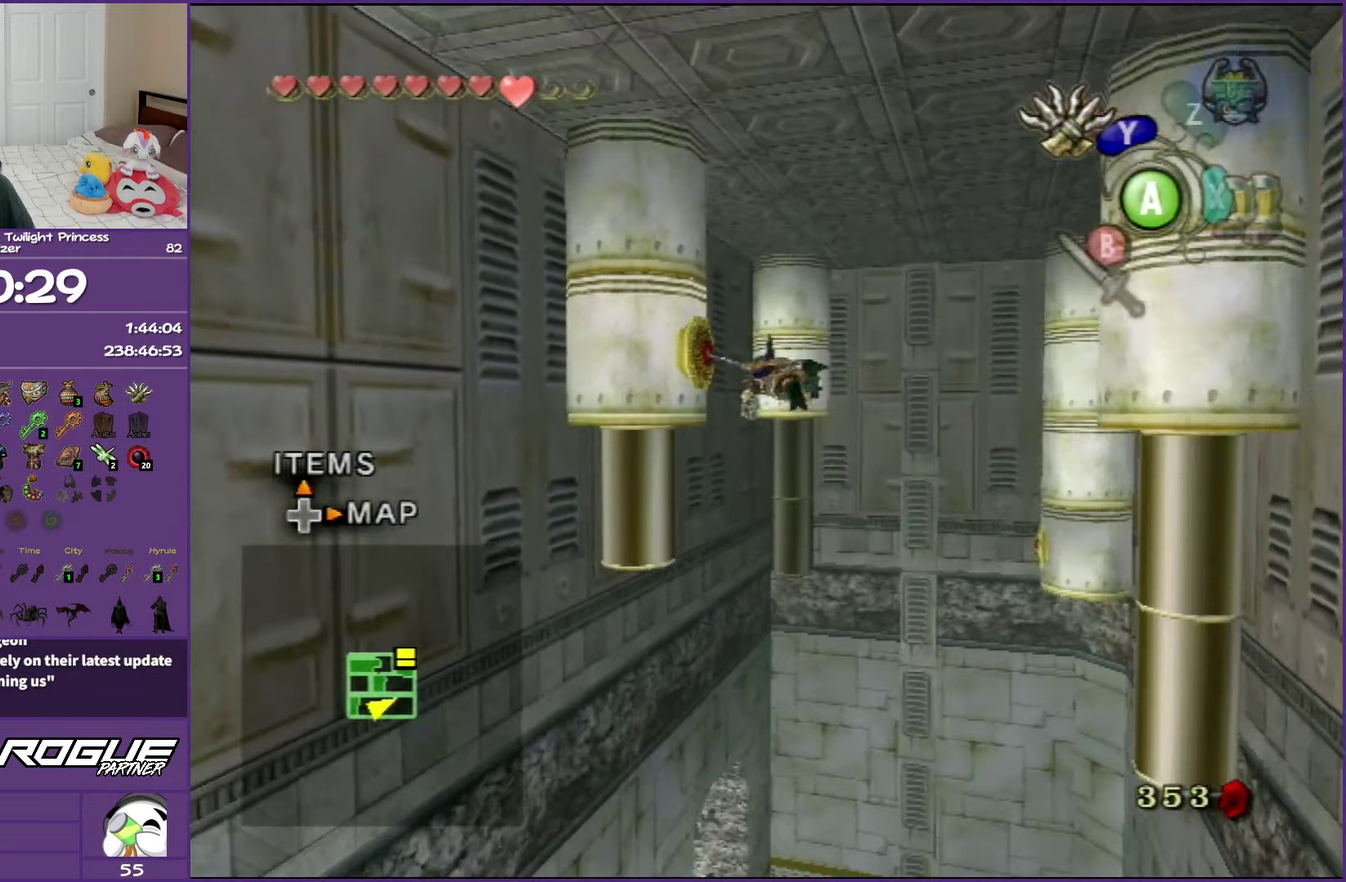
{"buttons": ["Y", "L1"], "left_stick": "center", "right_stick": "center", "events": [[50, "Y", "down"], [150, "Y", "up"], [250, "Y", "down"], [350, "Y", "up"], [450, "Y", "down"]]}
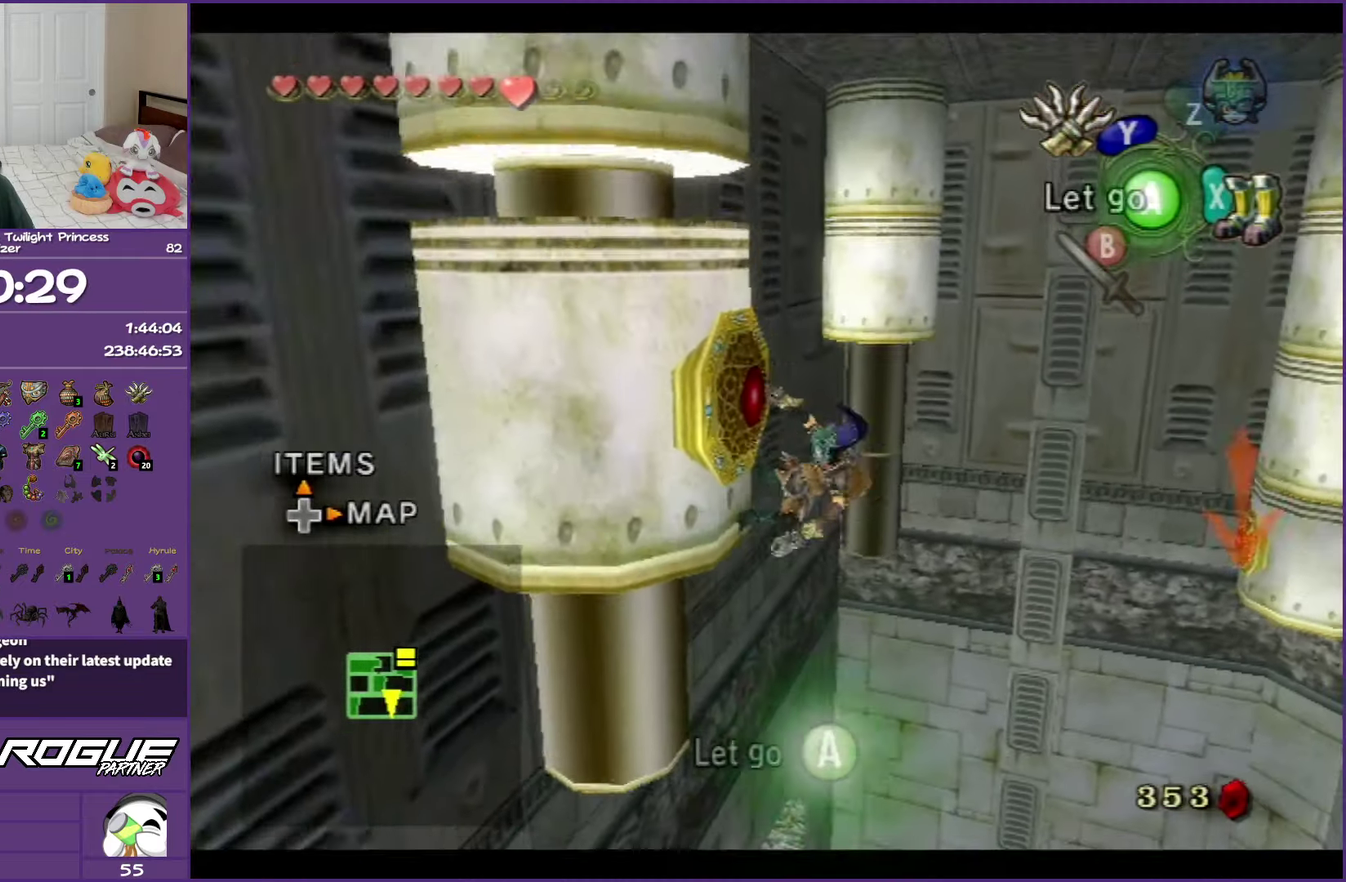
{"buttons": ["L1"], "left_stick": "center", "right_stick": "center", "events": [[33, "Y", "up"], [100, "Y", "down"], [283, "Y", "up"]]}
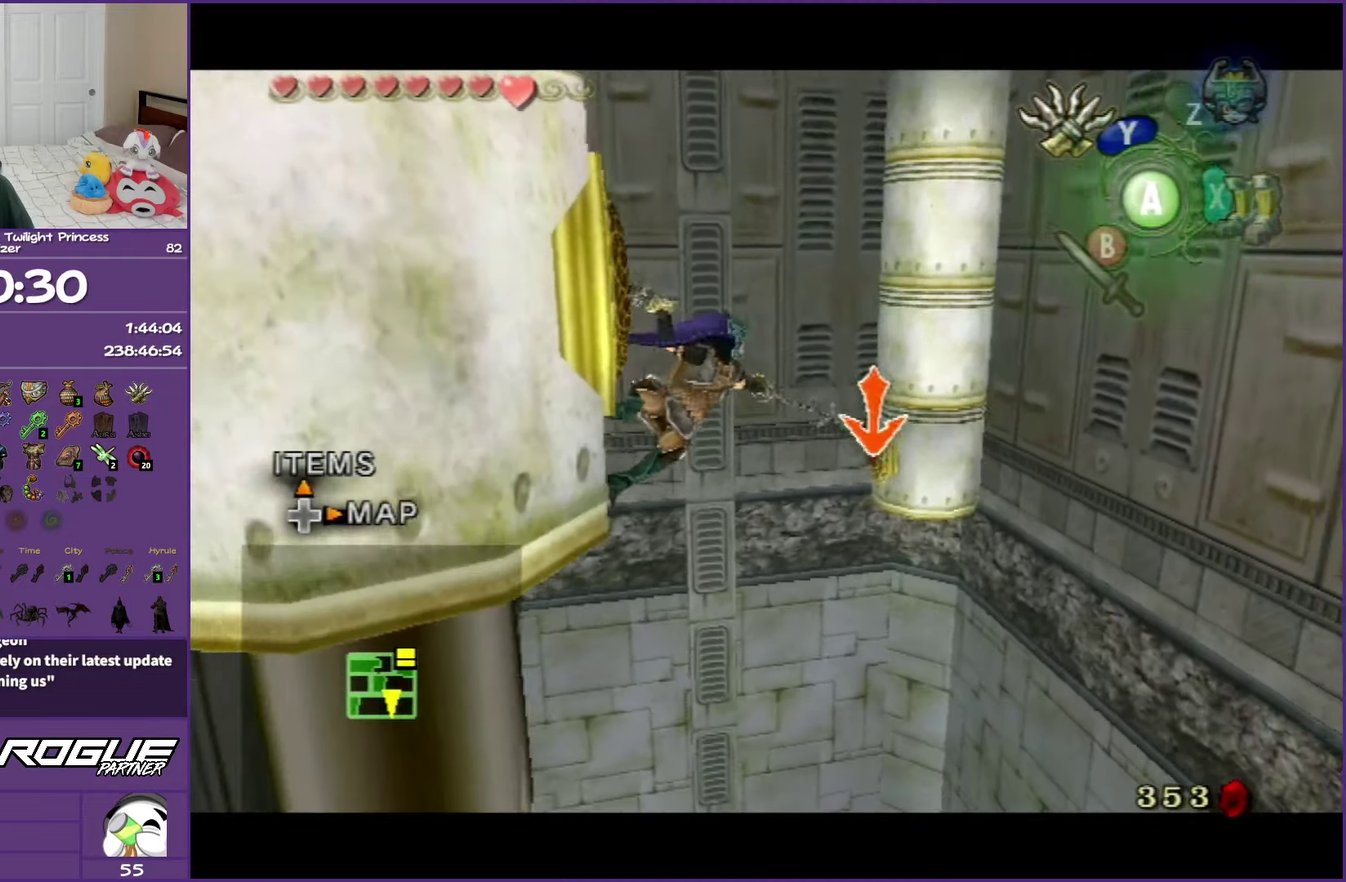
{"buttons": ["L1"], "left_stick": "center", "right_stick": "center", "events": []}
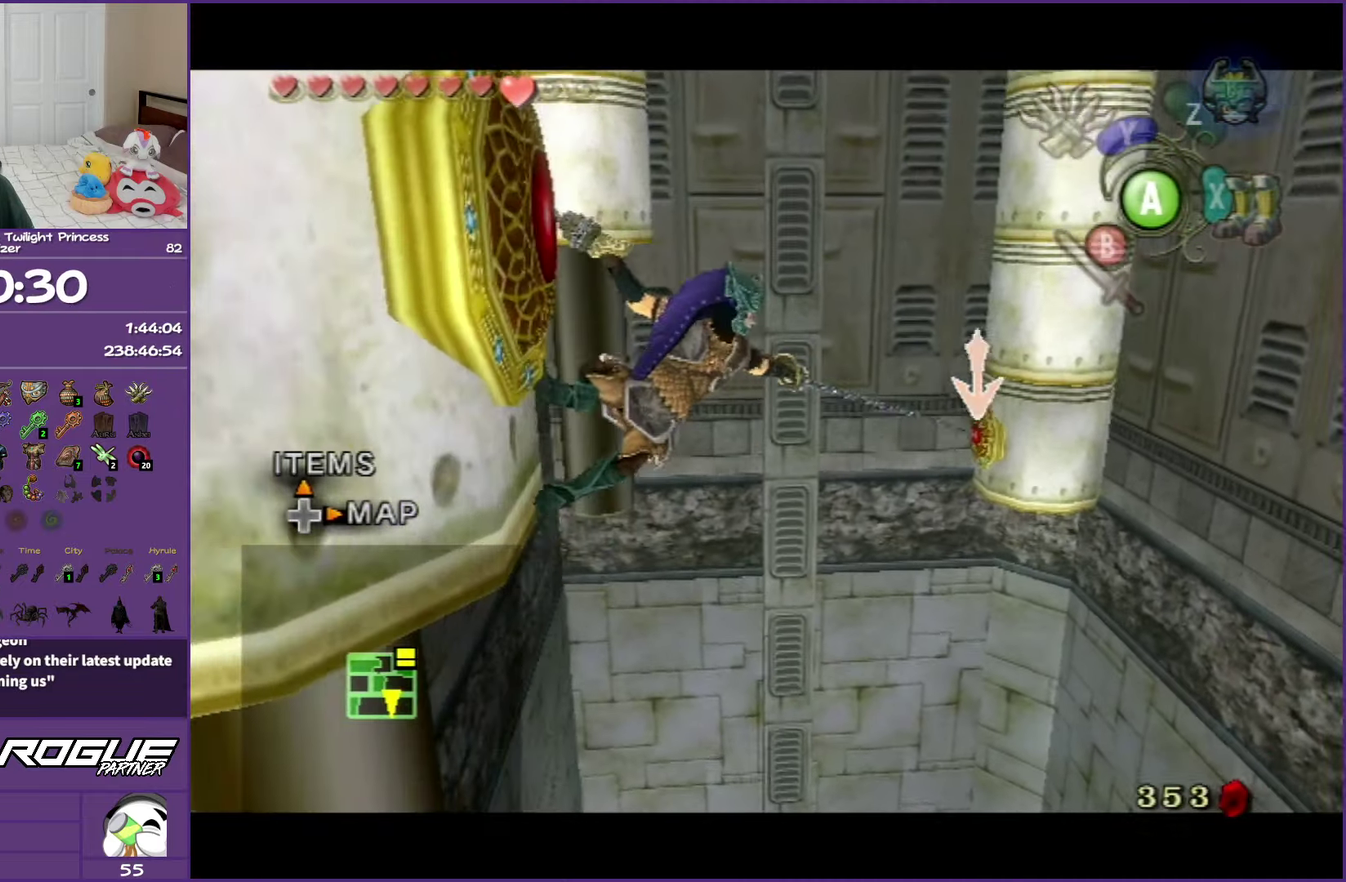
{"buttons": [], "left_stick": "center", "right_stick": "center", "events": [[233, "L1", "up"], [333, "A", "down"], [450, "A", "up"]]}
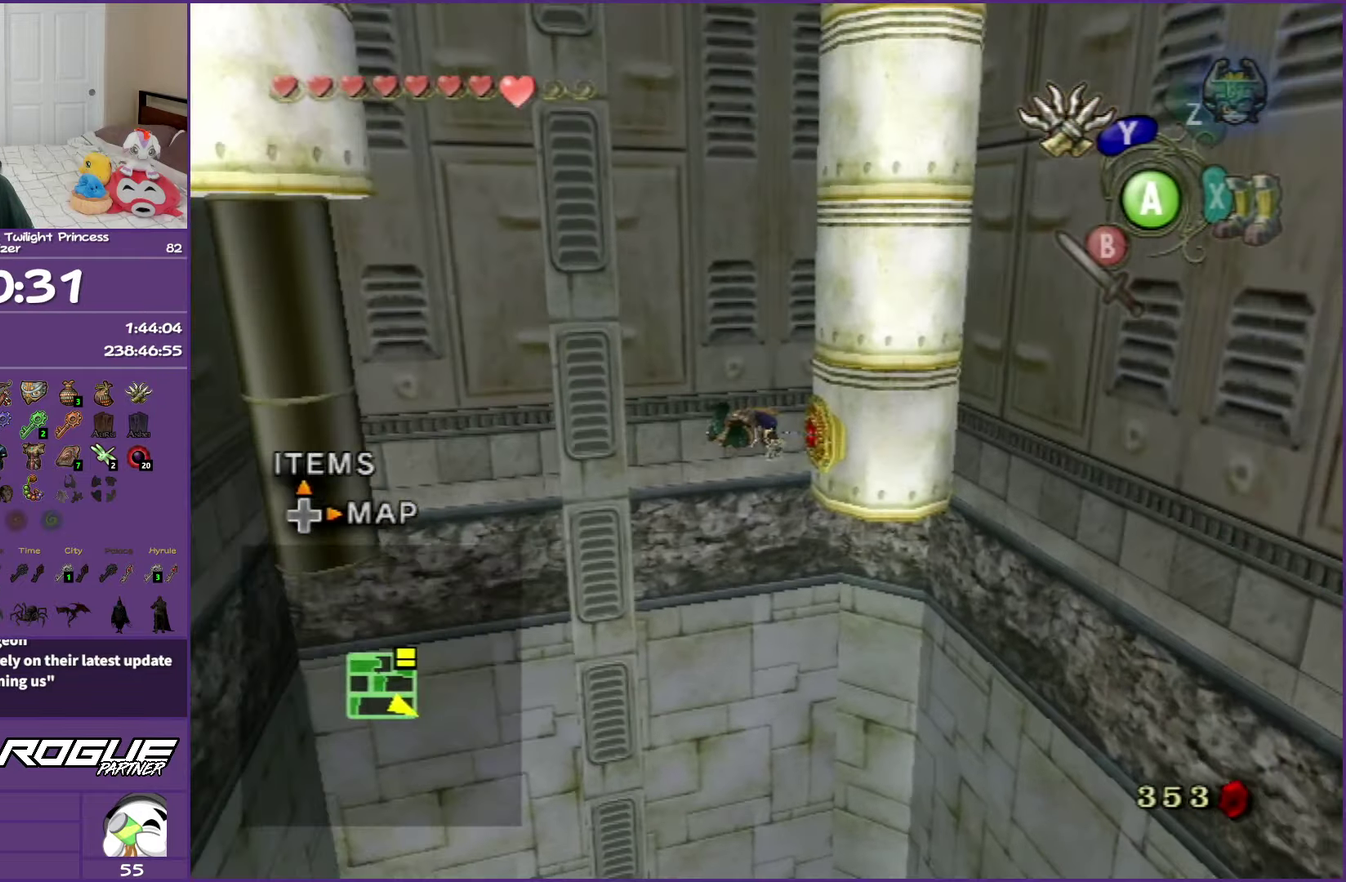
{"buttons": [], "left_stick": "center", "right_stick": "center", "events": [[50, "A", "down"], [117, "A", "up"], [217, "A", "down"], [283, "A", "up"], [383, "A", "down"], [483, "A", "up"]]}